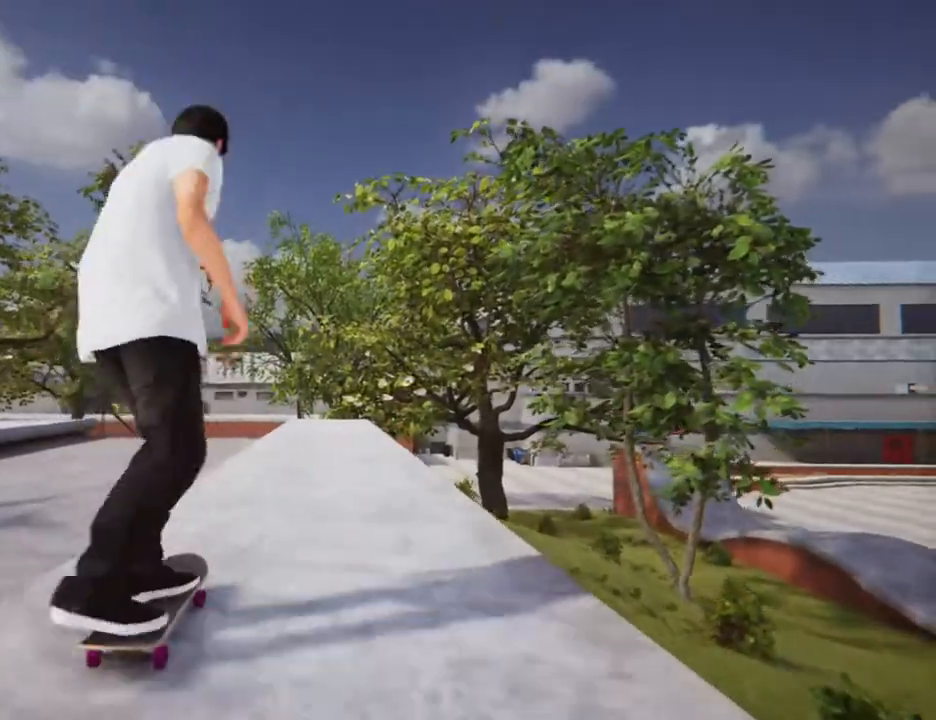
Gameplay with a controller (Xbox layout); each line is a JSON object with the inputs held at the frame after it. "events" lists button and stick changes between this image and that frame as [ms after this image, input, new state], when the widget could be followed in between. Not read: L3 R3 SELECT.
{"buttons": ["A"], "left_stick": "center", "right_stick": "center", "events": []}
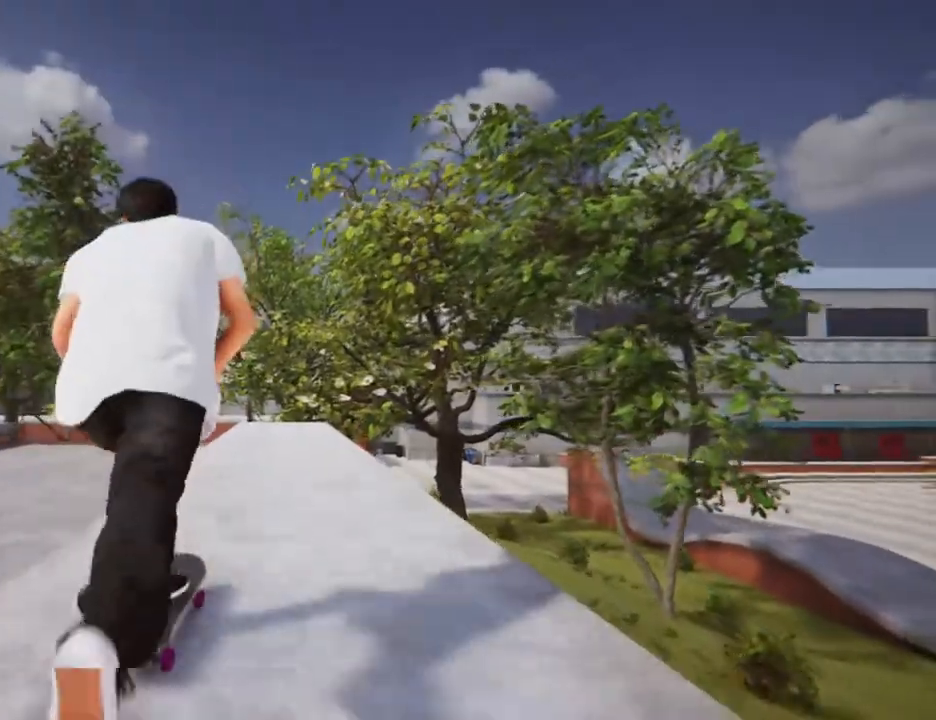
{"buttons": ["A"], "left_stick": "center", "right_stick": "center", "events": []}
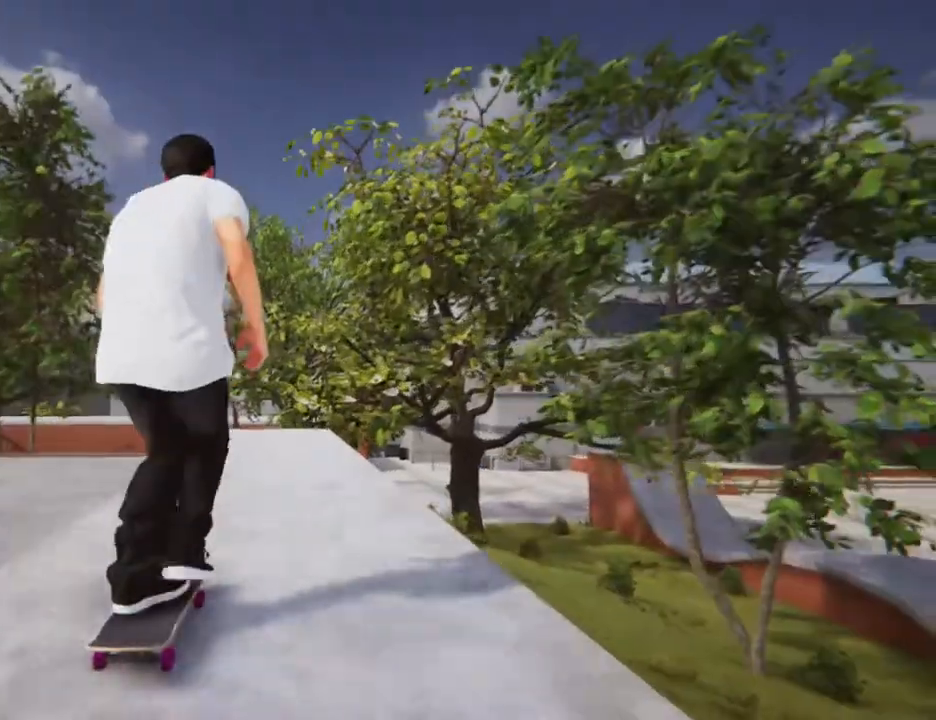
{"buttons": ["L2"], "left_stick": "center", "right_stick": "center", "events": [[401, "A", "up"], [434, "L2", "down"]]}
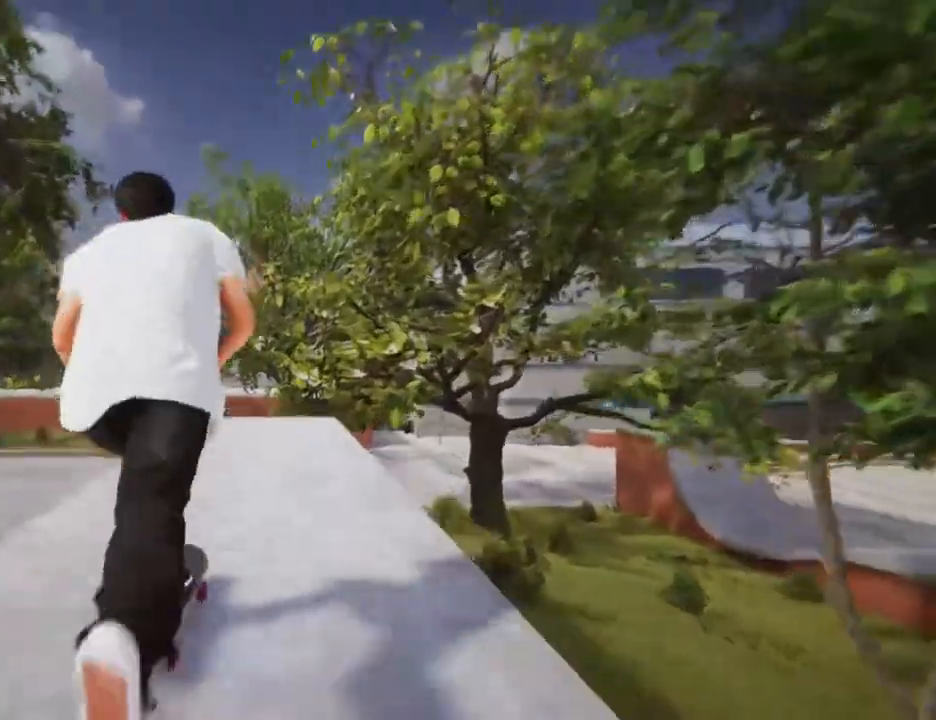
{"buttons": [], "left_stick": "center", "right_stick": "down", "events": [[67, "L2", "up"], [334, "right_stick", "down"]]}